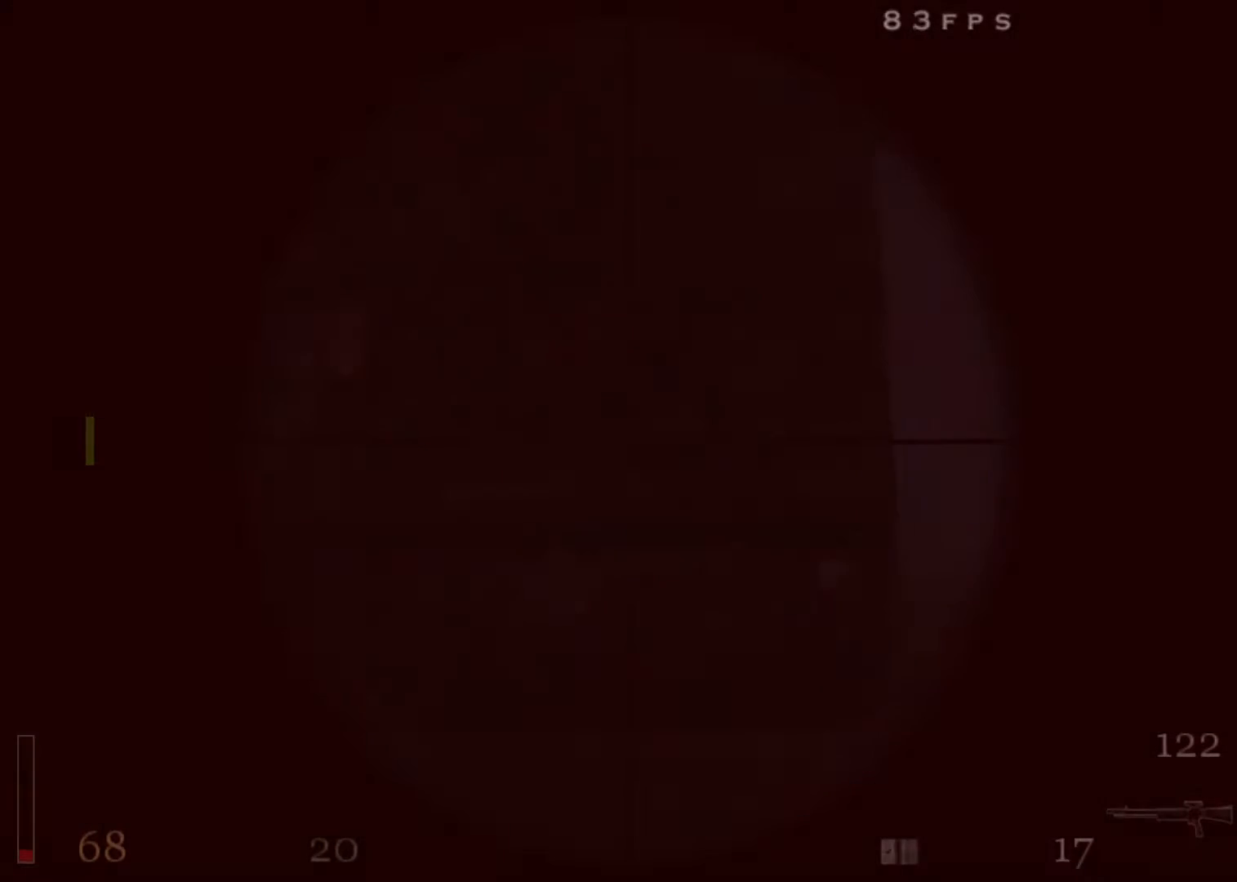
Gameplay with keyboard and mouse; each line is a JSON object with the keys and mouse buttons held at the frame after it. "events" lists presses ("down") and releases ("up") of "1", "2", "3", "4", "5", "a", "alt", "c", "ctrl", "d", "e", "f", "q", "r", "s", "shift", "space", "tab", "v", "w", "x", "z", "mouse_left", "mouse_middle", "mouse_right", "mouse_wheel_up" and "mouse_wheel_down" between this image and that frame as [ms after this image, input, new state], when the widget could be followed in between. "mouse_left", "mouse_middle", "mouse_right", "mouse_wheel_up", "mouse_wheel_down" = the "left", "middle", "right", "wheel_up", "wheel_down" buttons of the "mouse" list. No other keys are recorded. Mouse movement is not recorded.
{"keys": [], "mouse": ["right"], "events": [[67, "d", "down"], [250, "d", "up"]]}
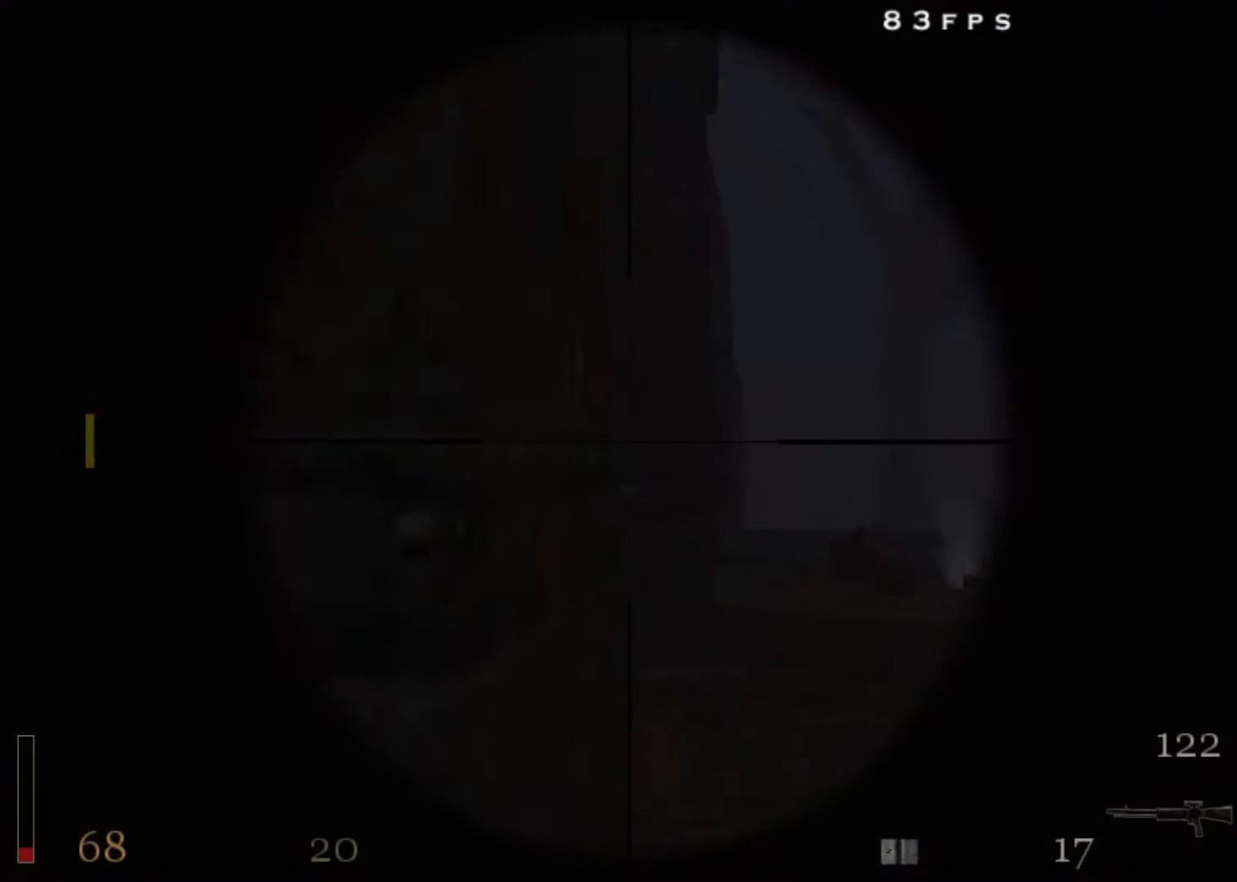
{"keys": [], "mouse": ["left", "right"], "events": [[217, "w", "down"], [267, "d", "down"], [267, "w", "up"], [300, "w", "down"], [400, "w", "up"], [450, "d", "up"], [450, "mouse_left", "down"]]}
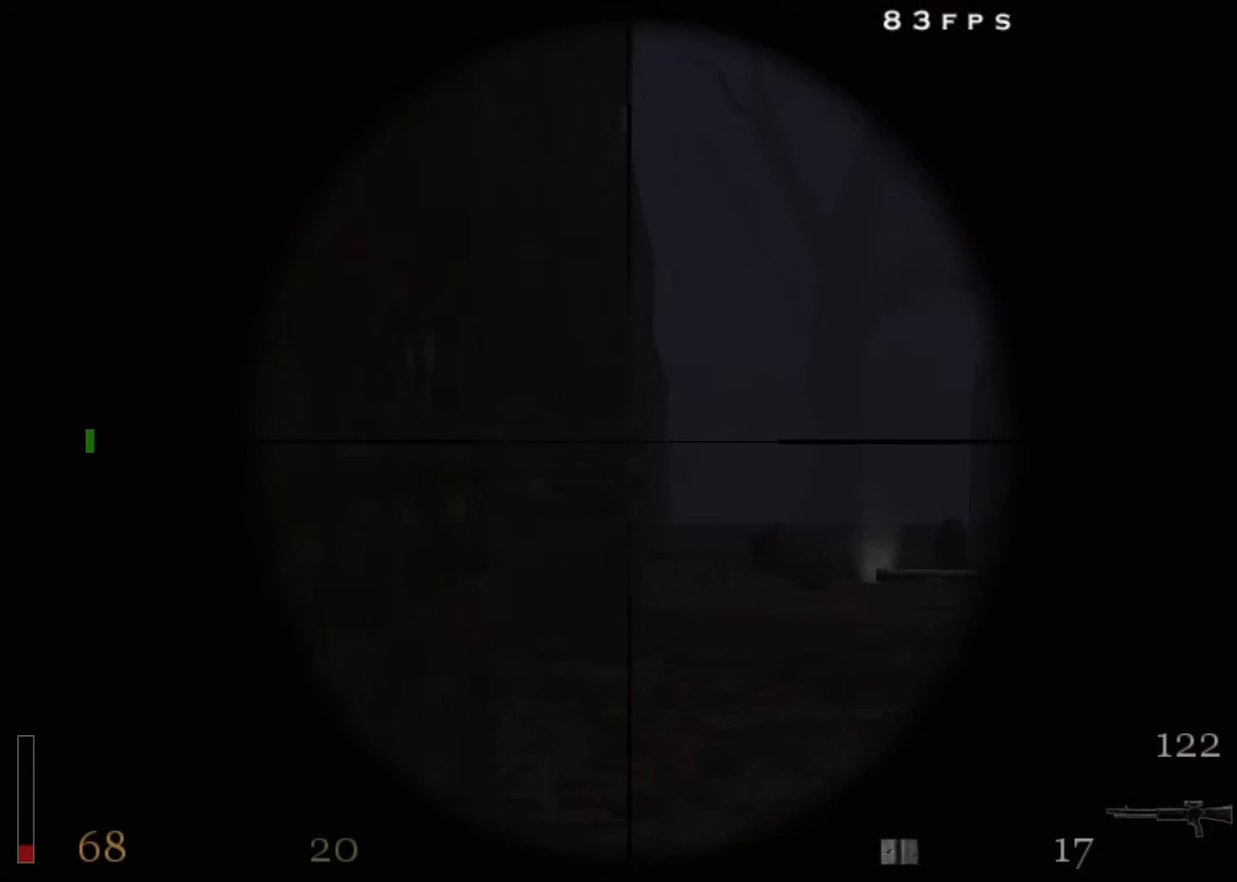
{"keys": [], "mouse": ["right"], "events": [[417, "mouse_left", "up"]]}
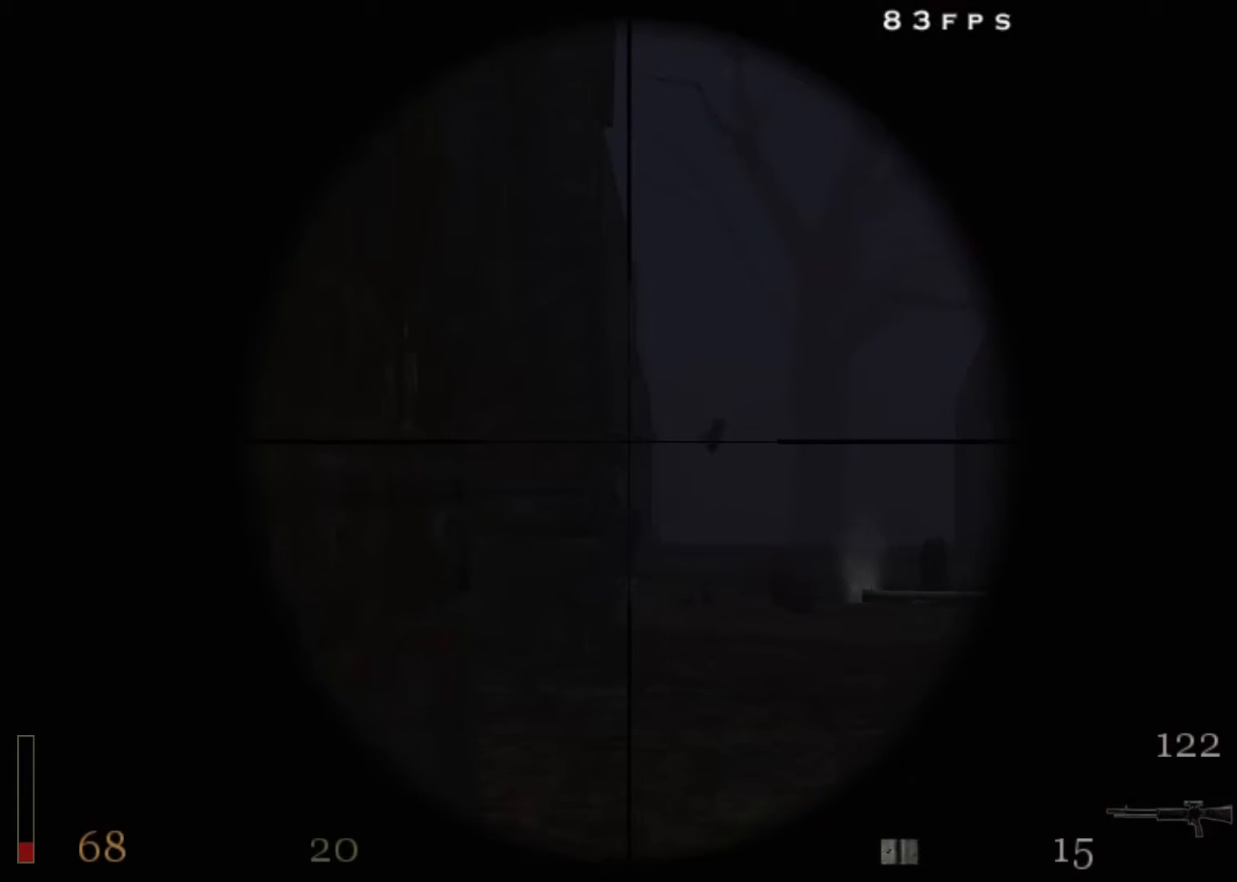
{"keys": [], "mouse": ["left", "right"], "events": [[100, "mouse_left", "down"]]}
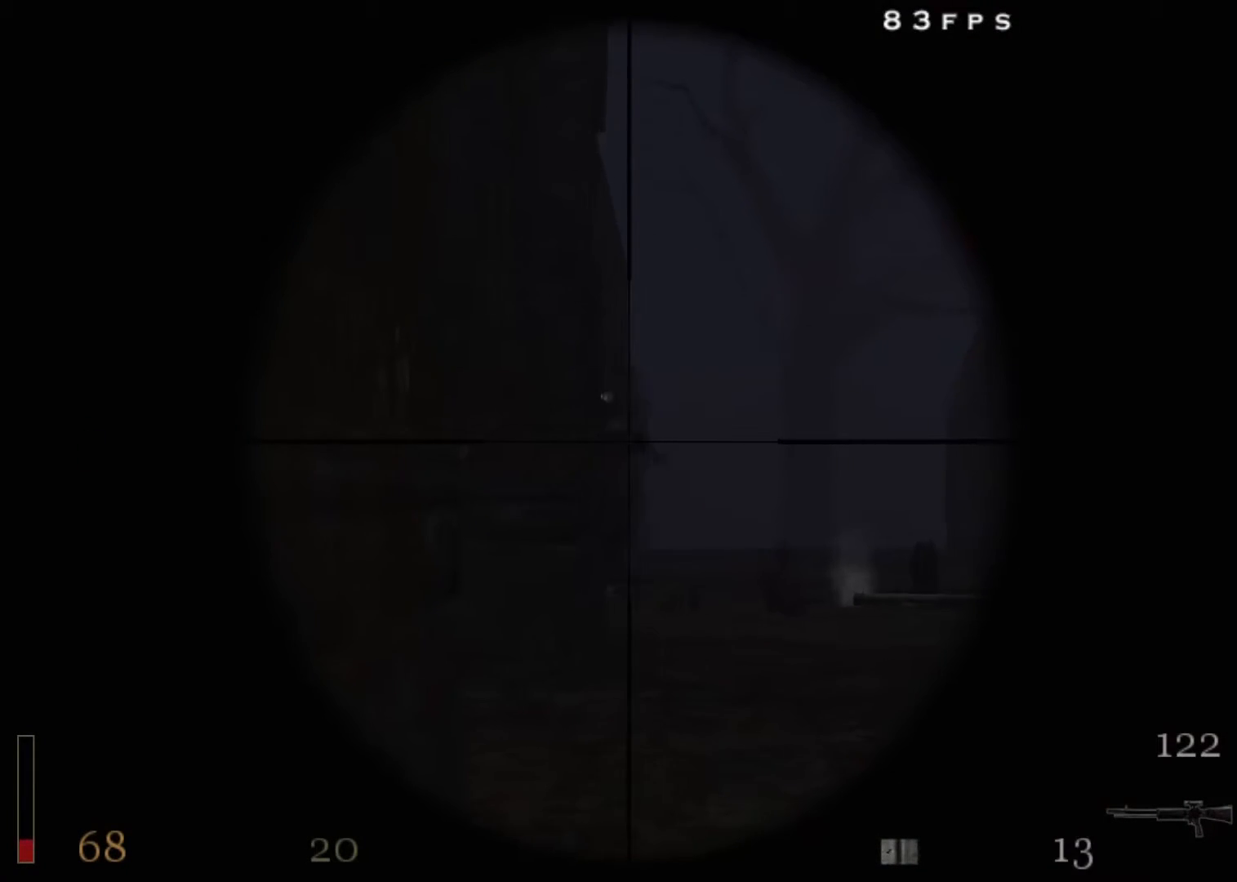
{"keys": [], "mouse": ["left", "right"], "events": []}
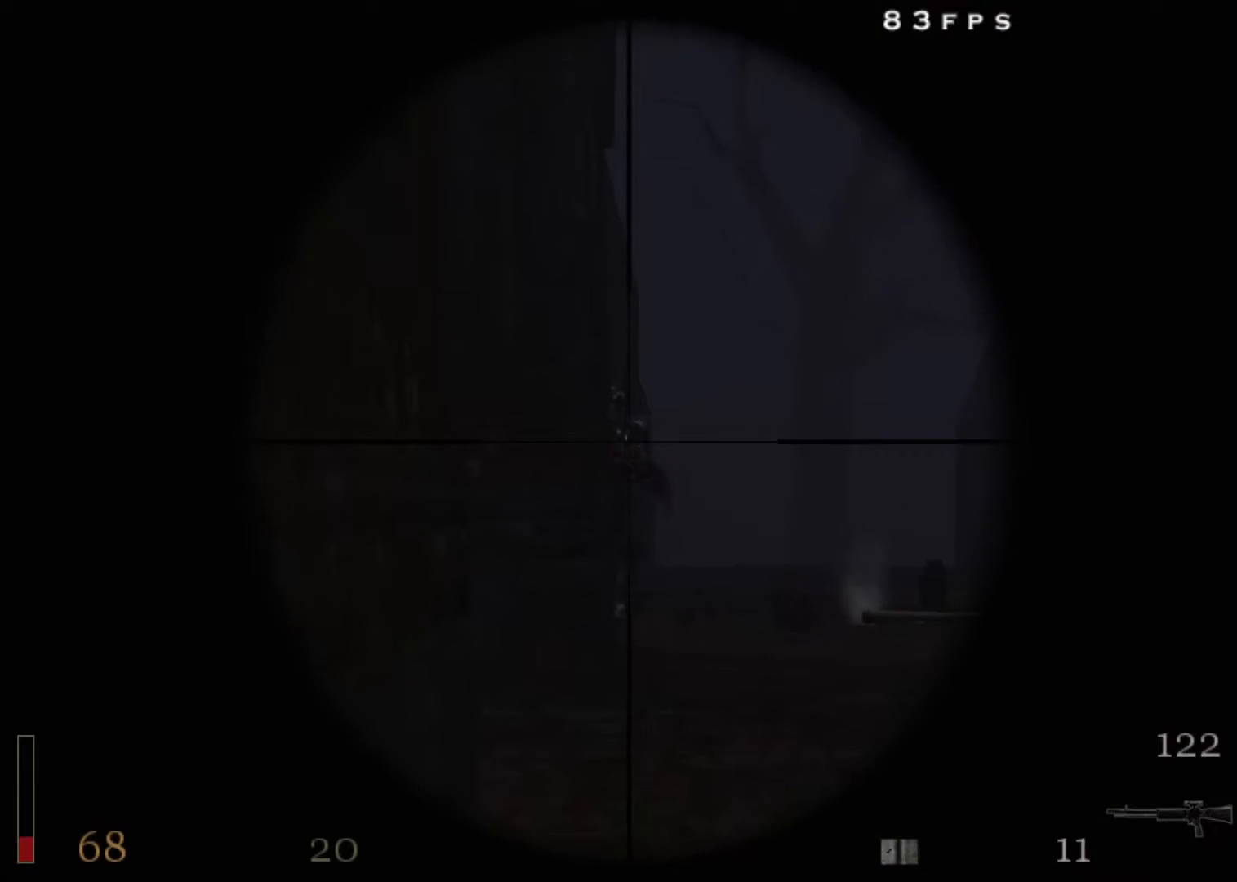
{"keys": [], "mouse": ["left", "right"], "events": []}
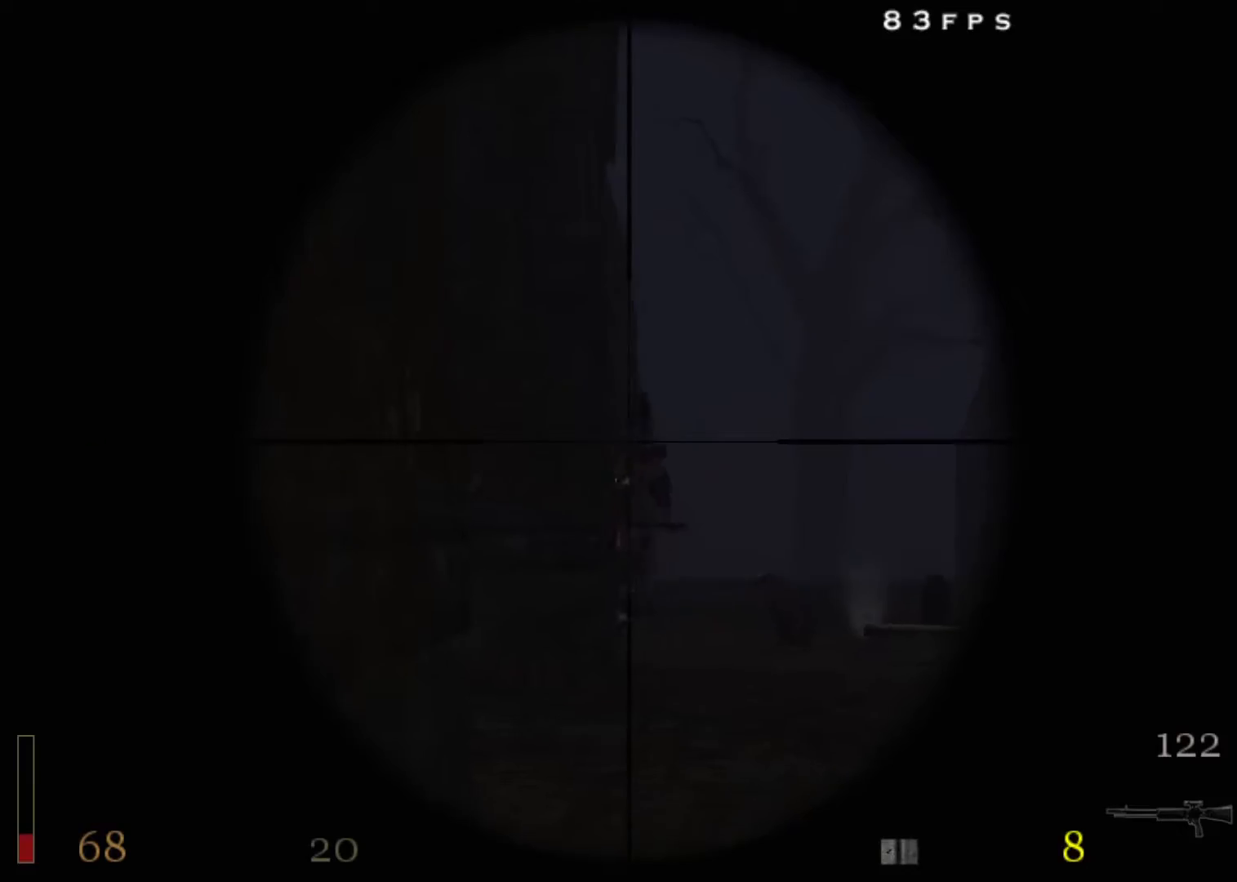
{"keys": ["a", "shift", "w"], "mouse": [], "events": [[283, "mouse_left", "up"], [333, "mouse_right", "up"], [383, "a", "down"], [383, "shift", "down"], [433, "w", "down"]]}
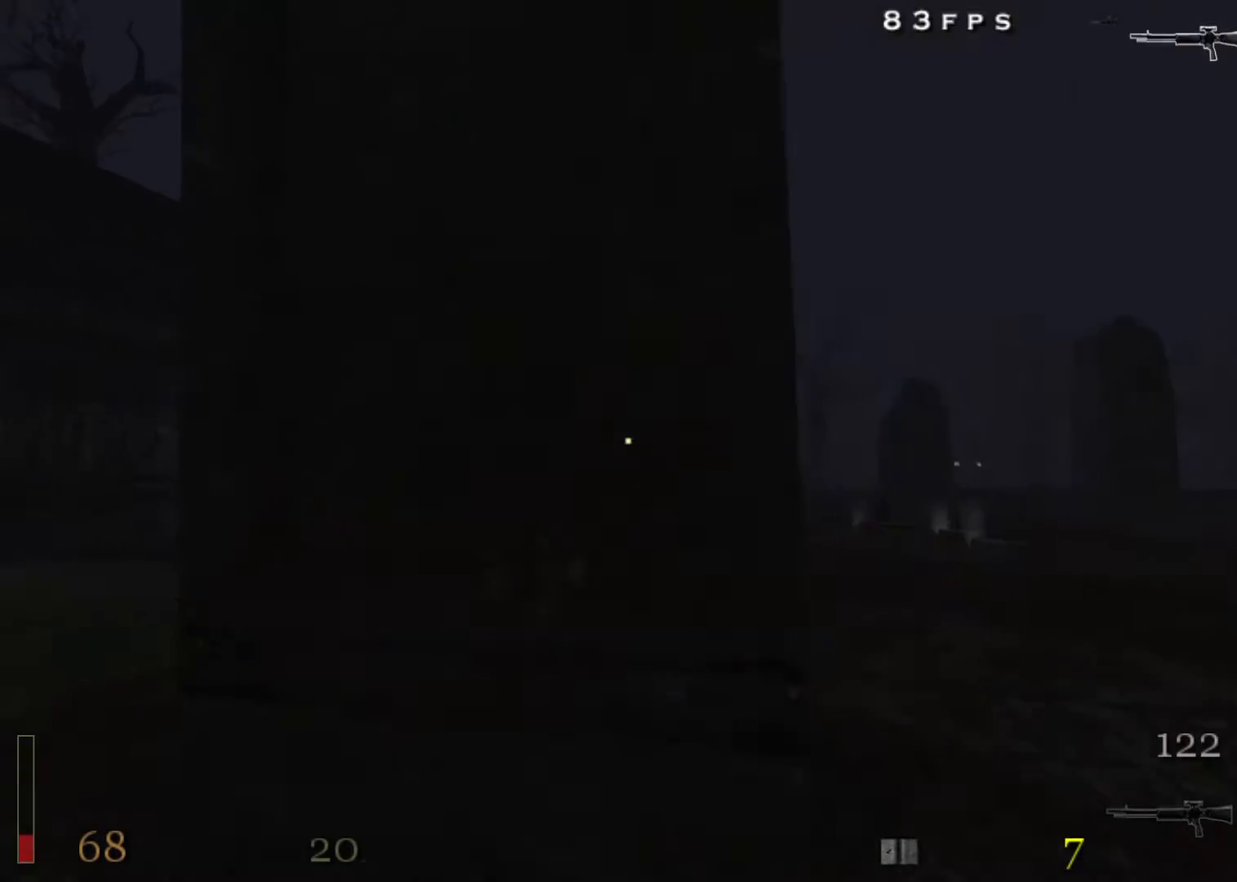
{"keys": ["a", "shift", "w"], "mouse": ["left"], "events": [[483, "mouse_left", "down"]]}
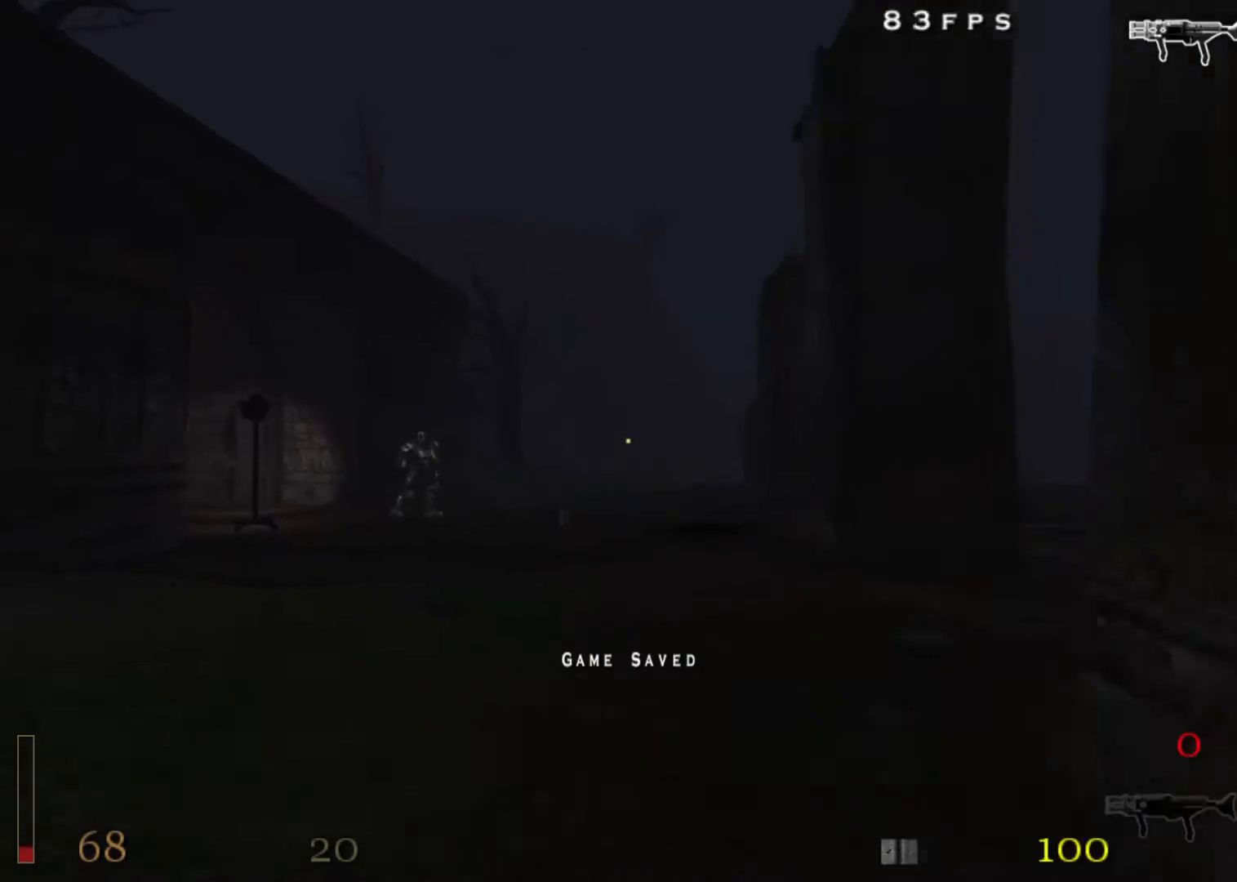
{"keys": ["a", "shift", "w"], "mouse": ["left"], "events": []}
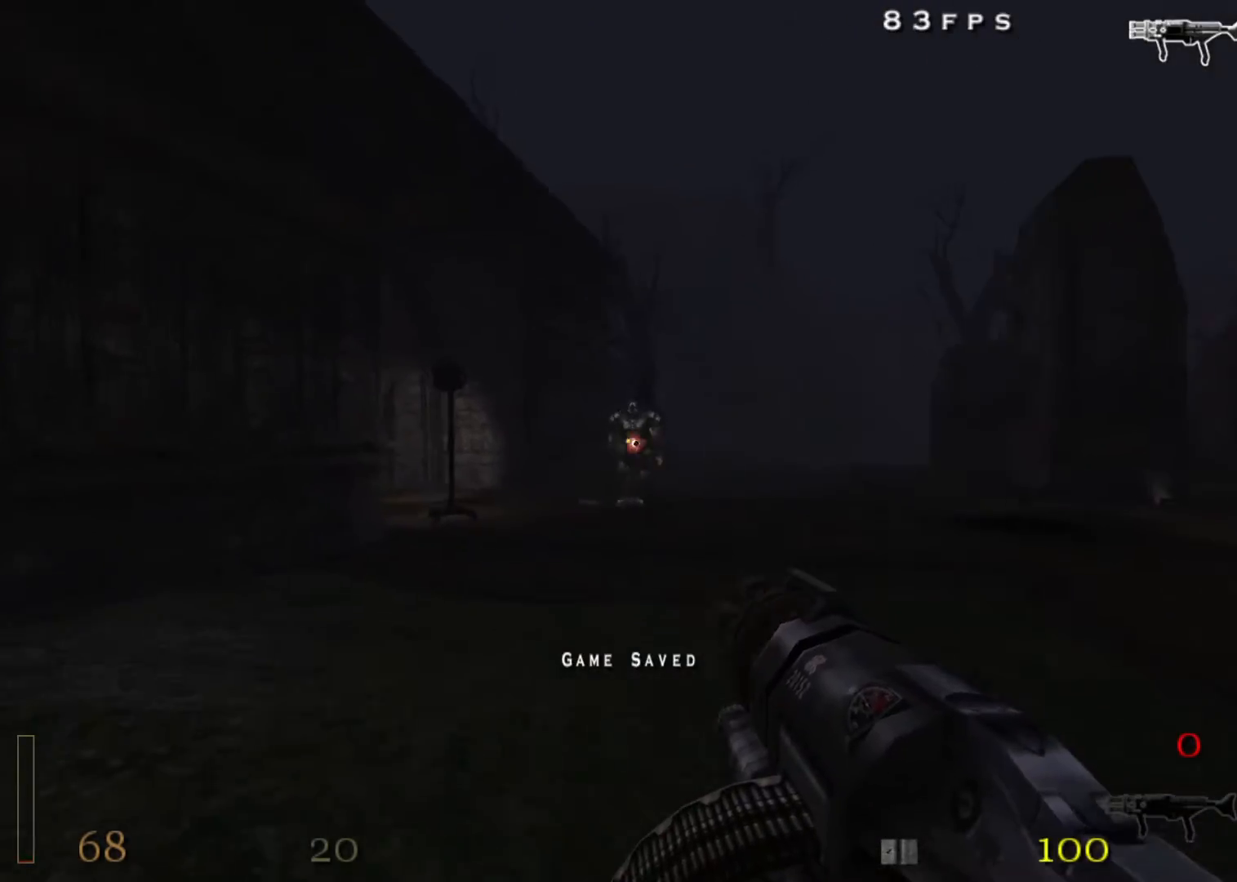
{"keys": ["w"], "mouse": ["left"], "events": [[200, "shift", "up"], [333, "a", "up"], [383, "a", "down"], [467, "a", "up"]]}
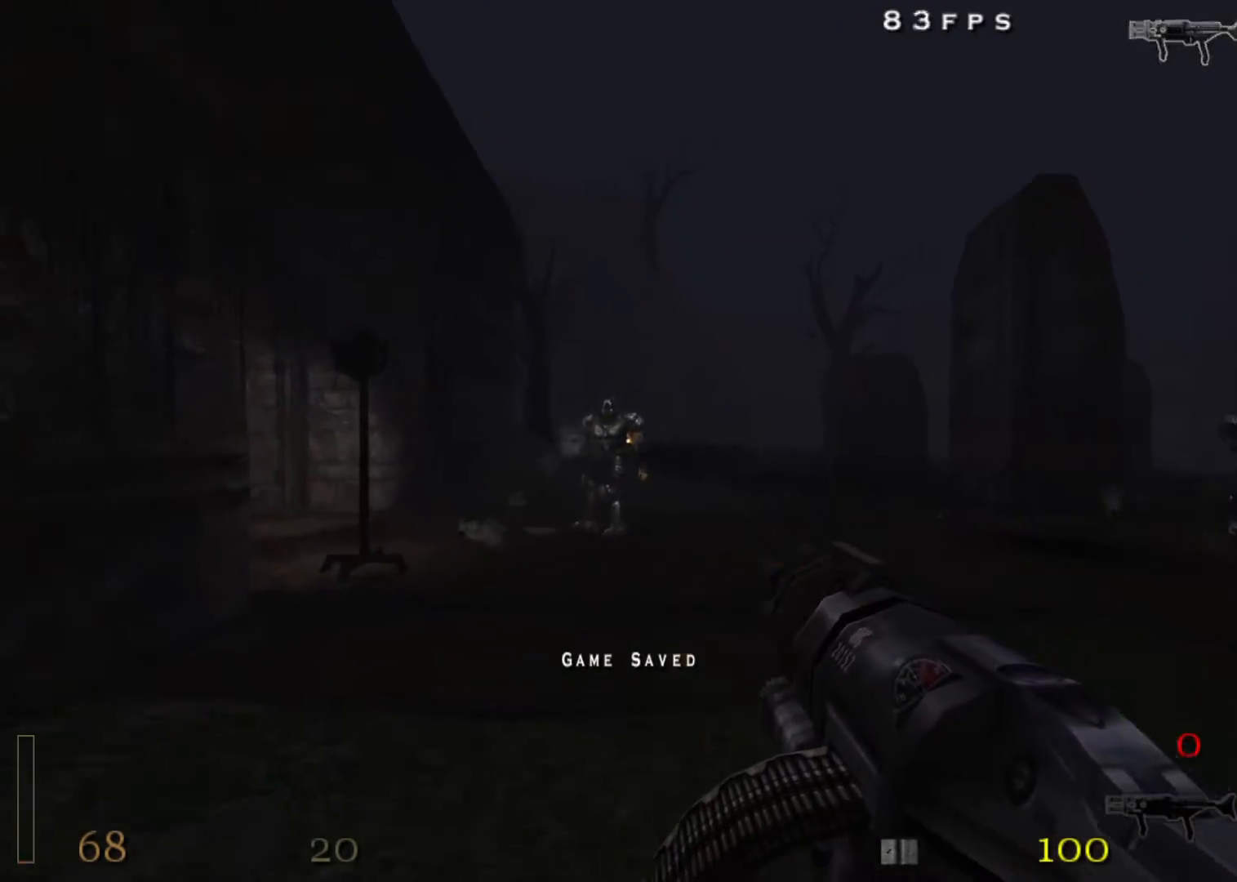
{"keys": ["a", "w"], "mouse": ["left"], "events": [[200, "a", "down"], [400, "a", "up"], [483, "a", "down"]]}
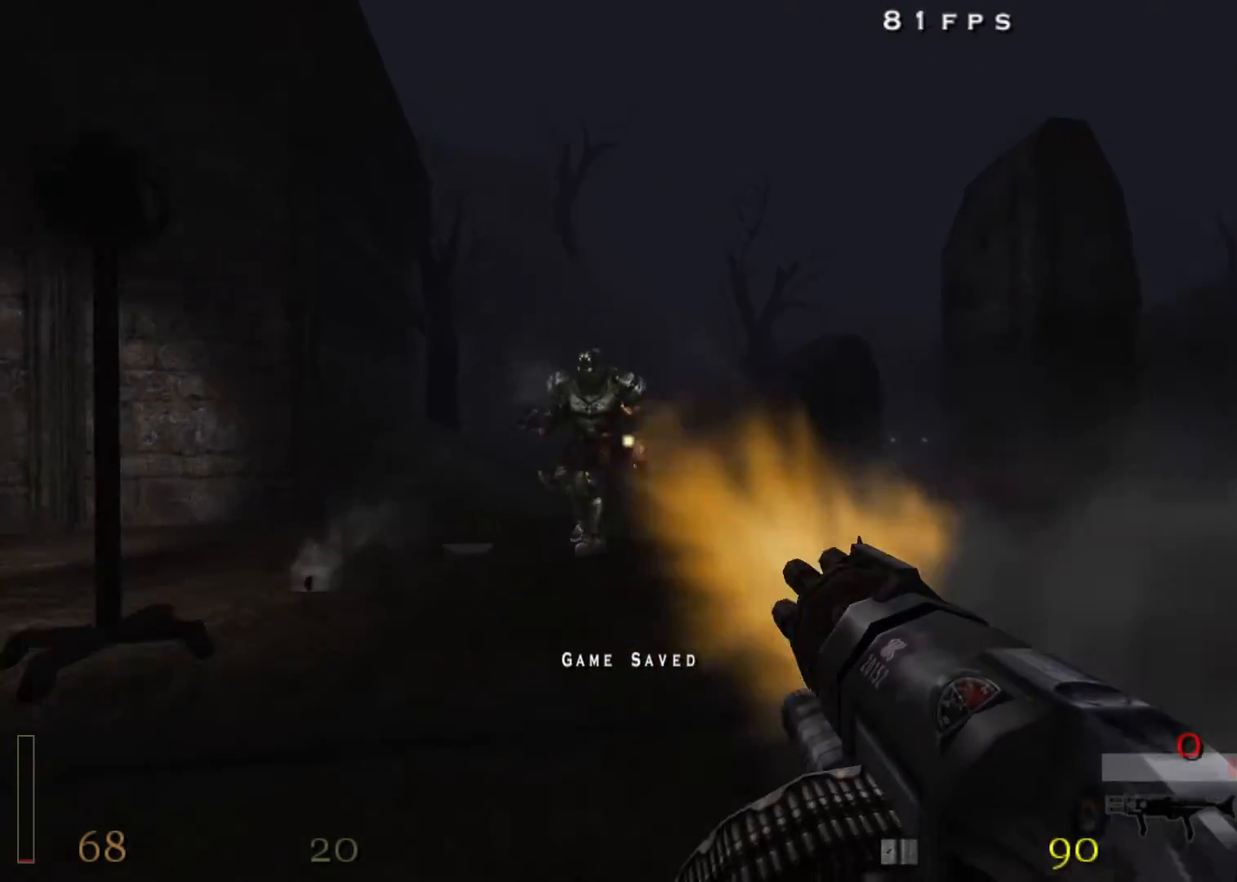
{"keys": ["a", "w"], "mouse": ["left"], "events": [[167, "a", "up"], [217, "a", "down"]]}
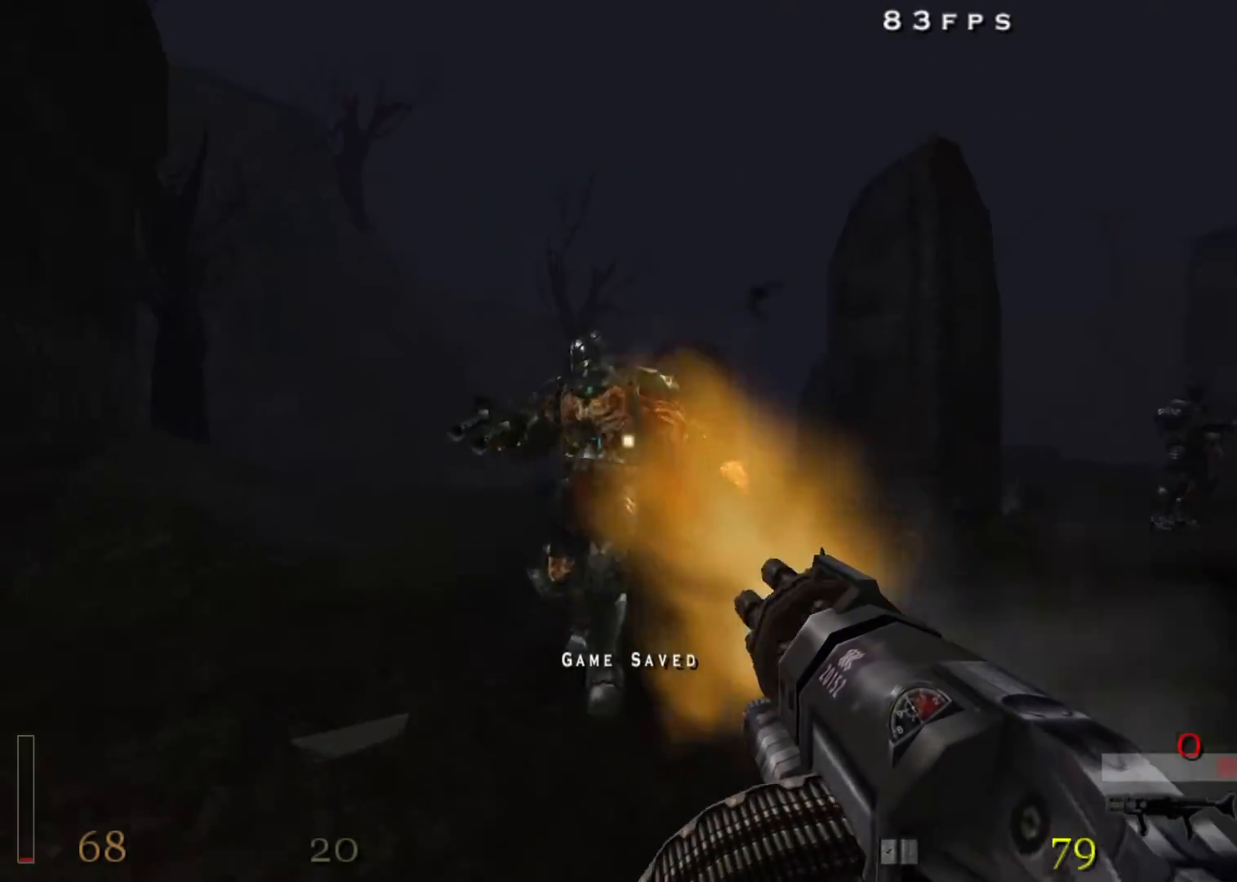
{"keys": ["x"], "mouse": ["left"], "events": [[100, "a", "up"], [333, "w", "up"], [333, "x", "down"]]}
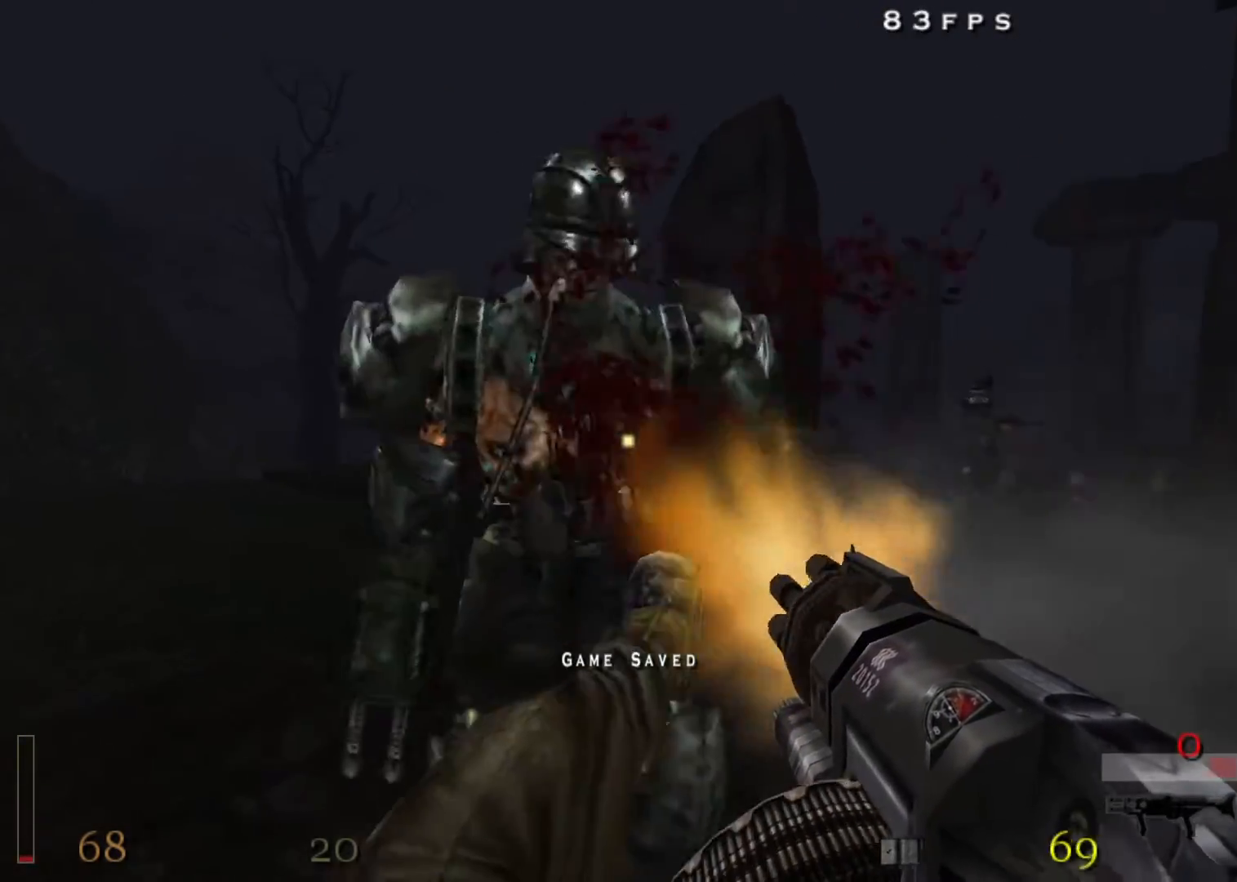
{"keys": ["w", "x"], "mouse": ["left"], "events": [[483, "w", "down"]]}
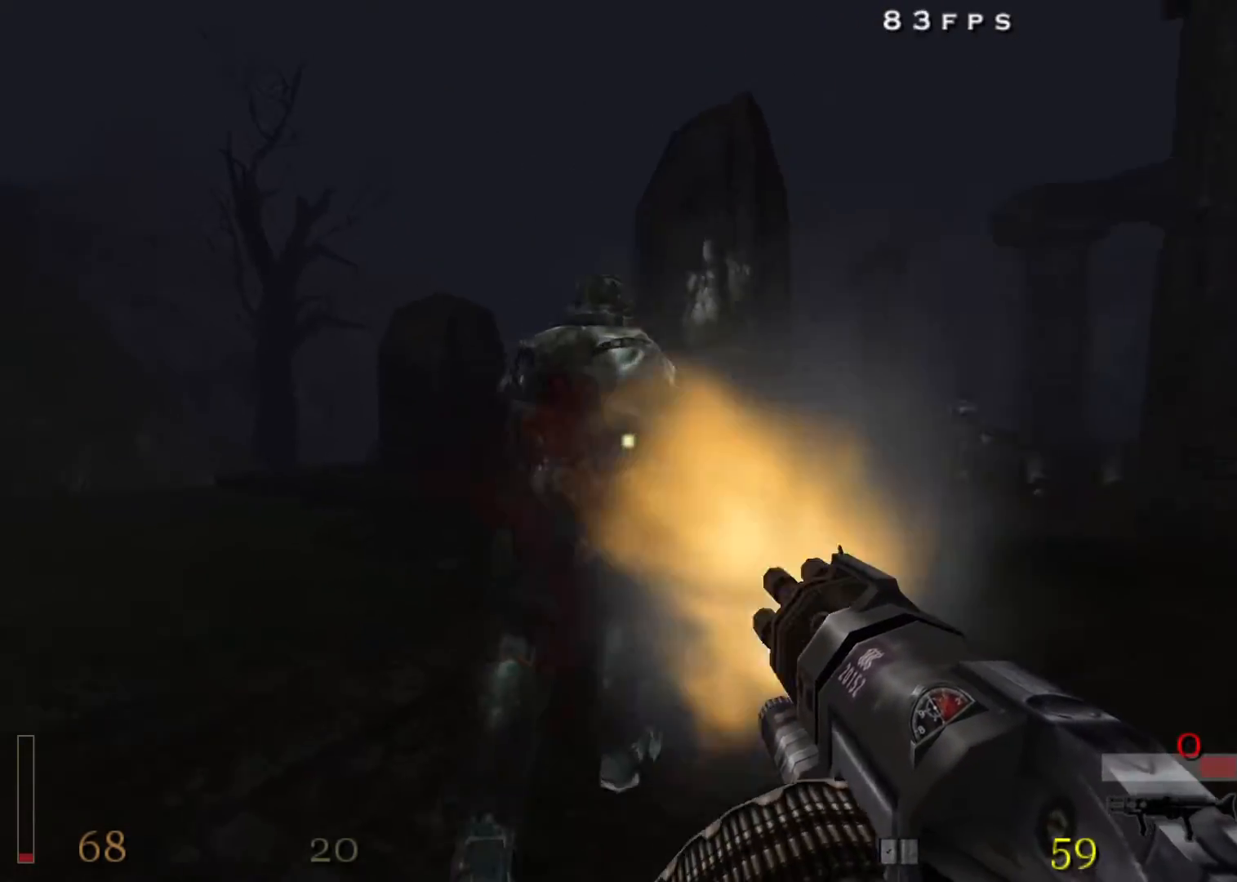
{"keys": ["x"], "mouse": ["left"], "events": [[117, "w", "up"]]}
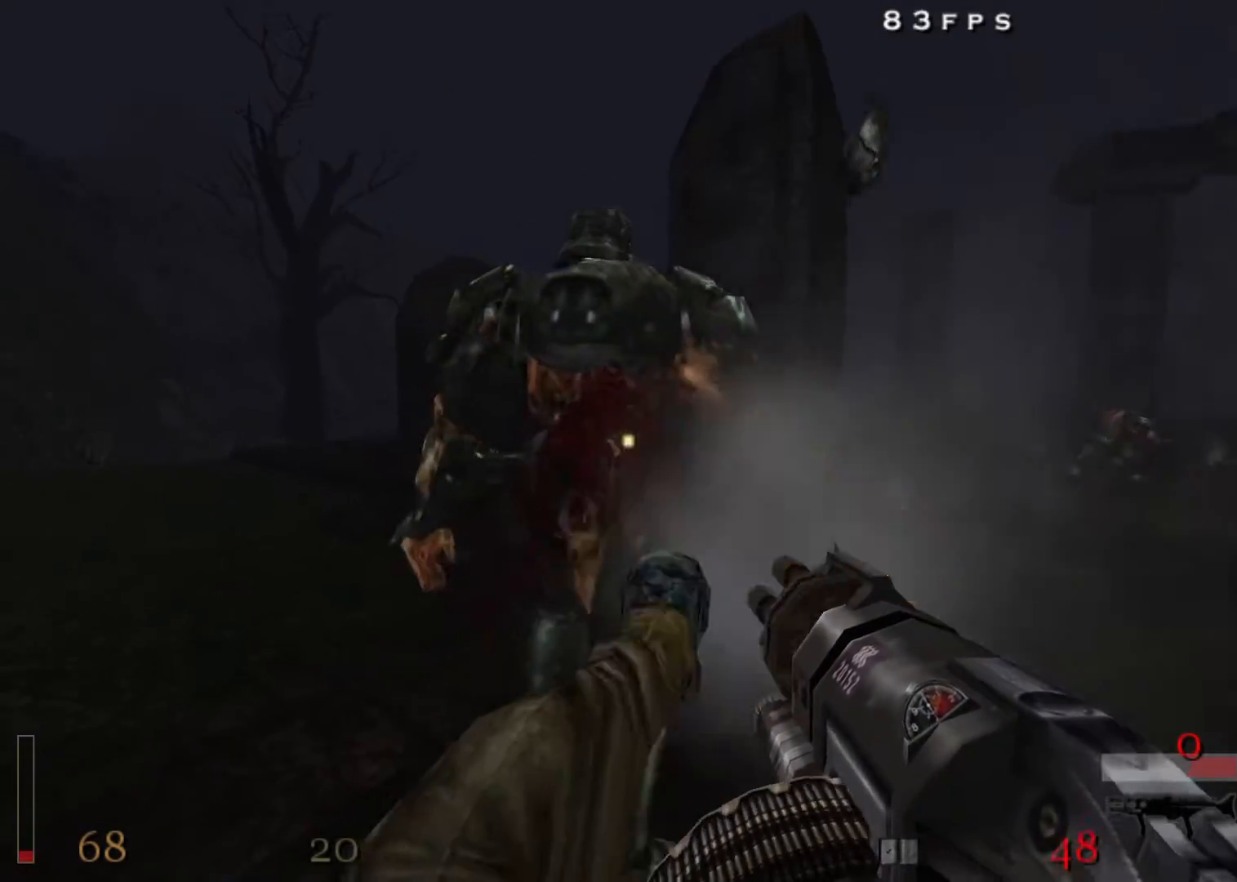
{"keys": ["w", "x"], "mouse": ["left"], "events": [[417, "w", "down"]]}
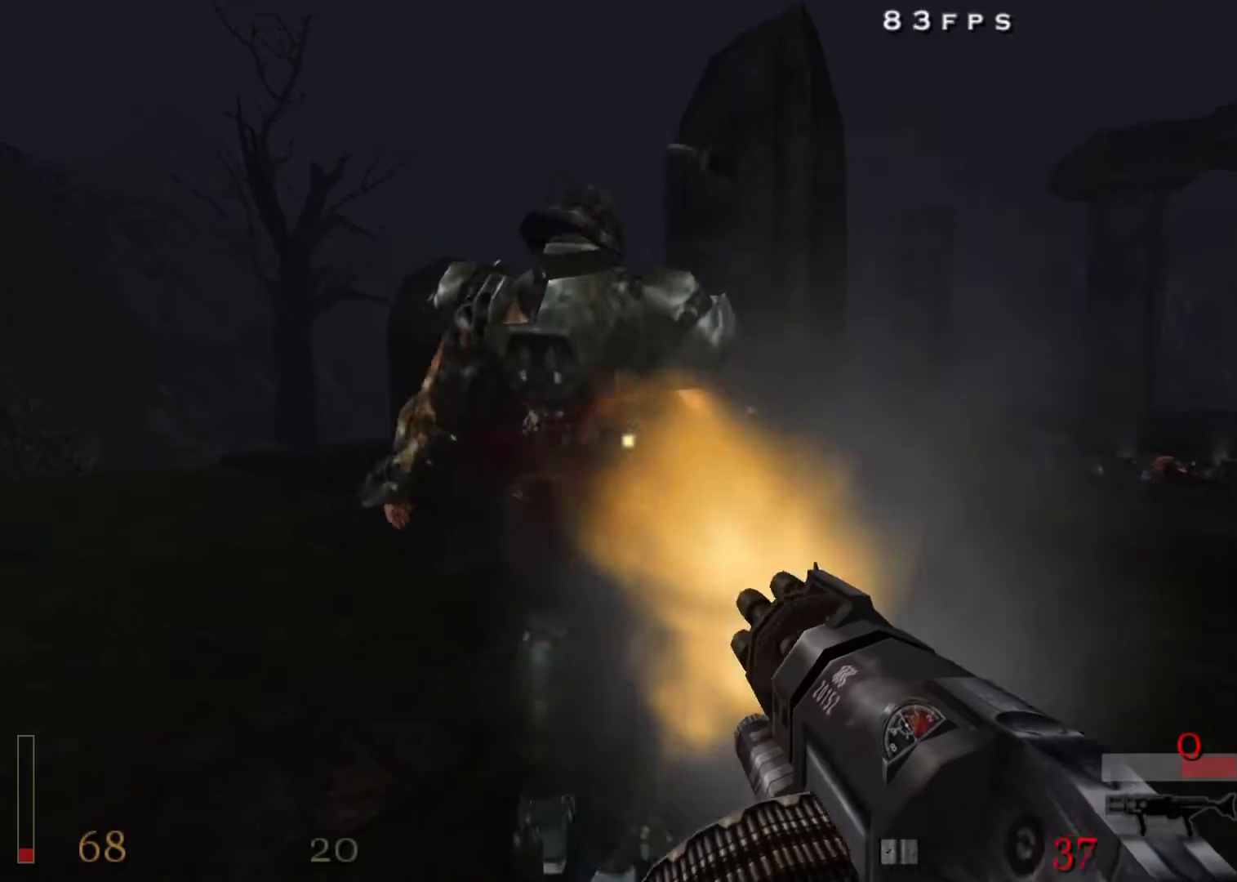
{"keys": ["x"], "mouse": ["left"], "events": [[17, "w", "up"]]}
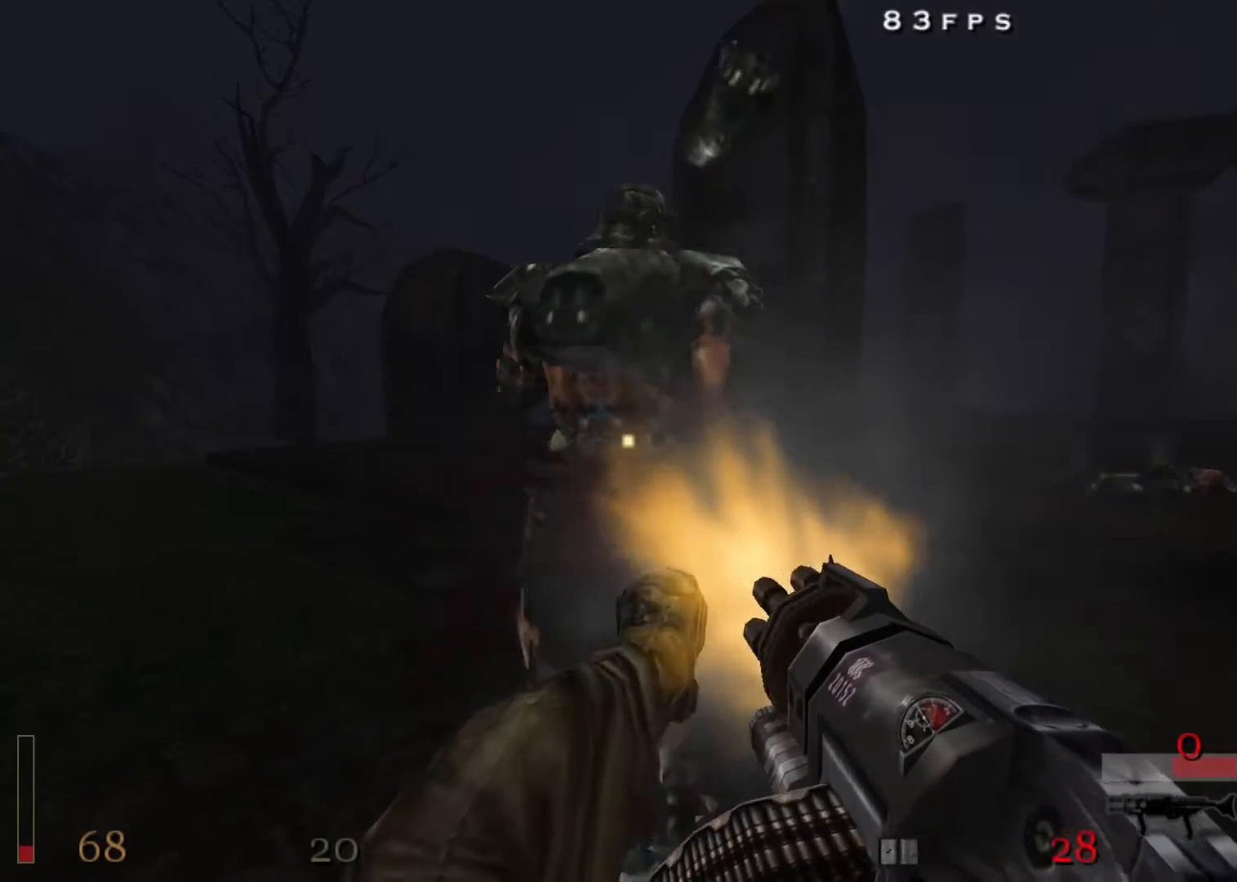
{"keys": ["x"], "mouse": ["left"], "events": []}
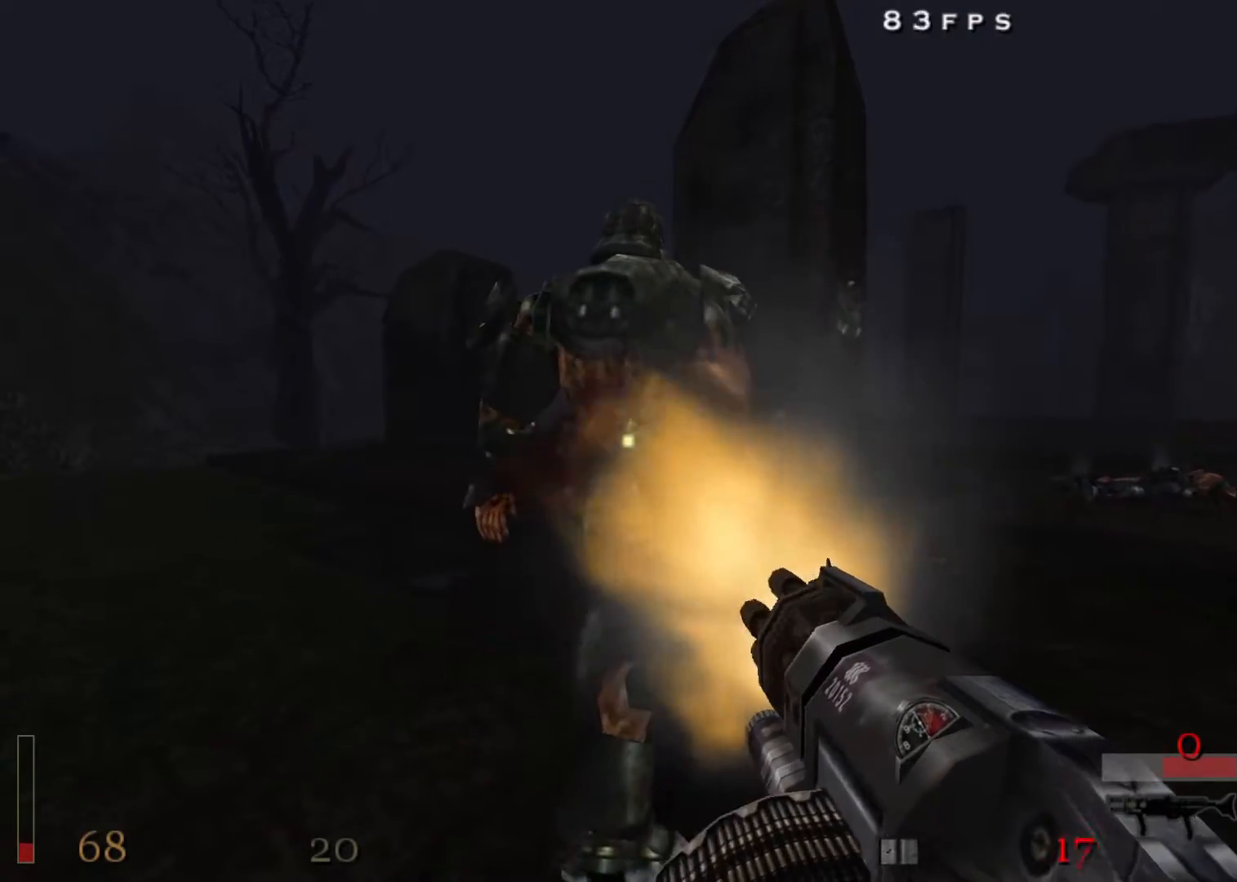
{"keys": ["x"], "mouse": ["left"], "events": []}
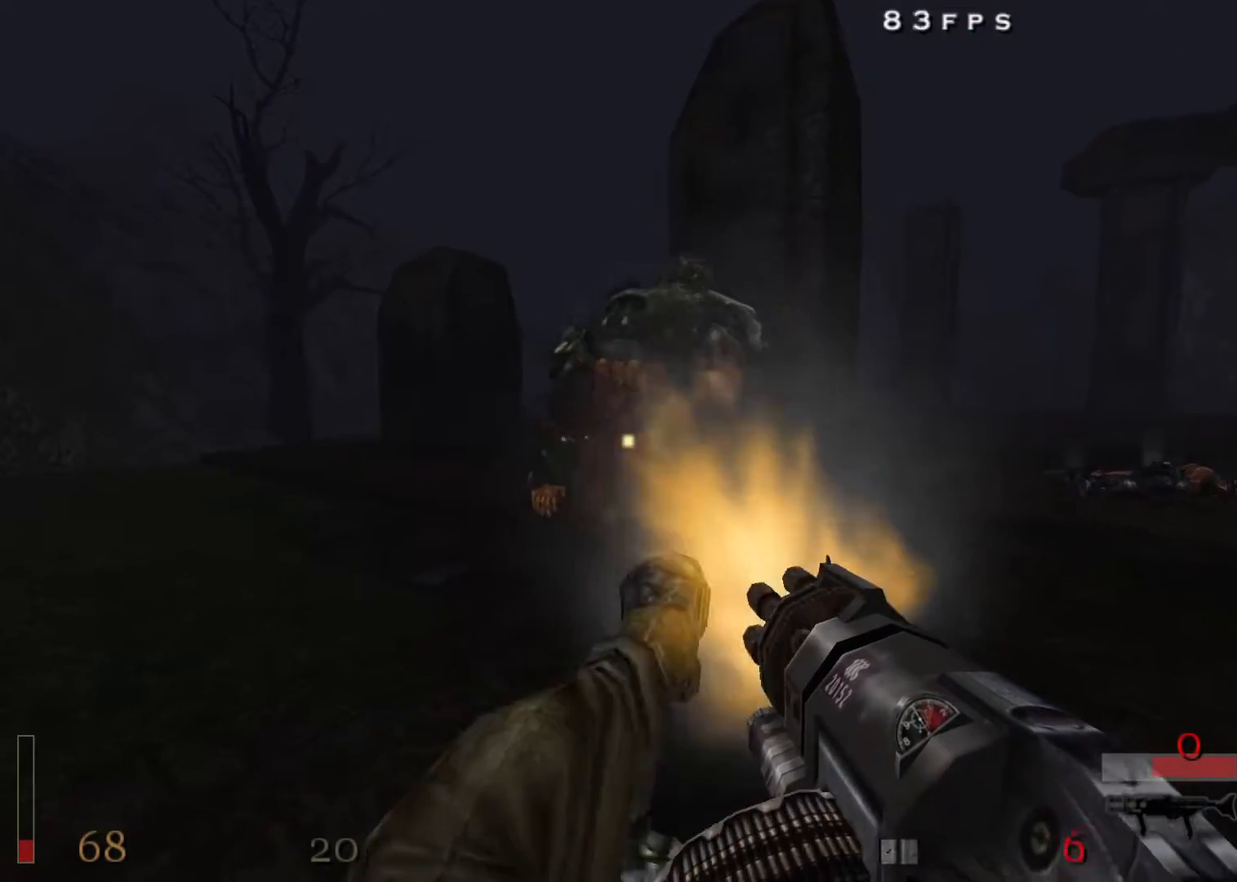
{"keys": ["x"], "mouse": [], "events": [[483, "mouse_left", "up"]]}
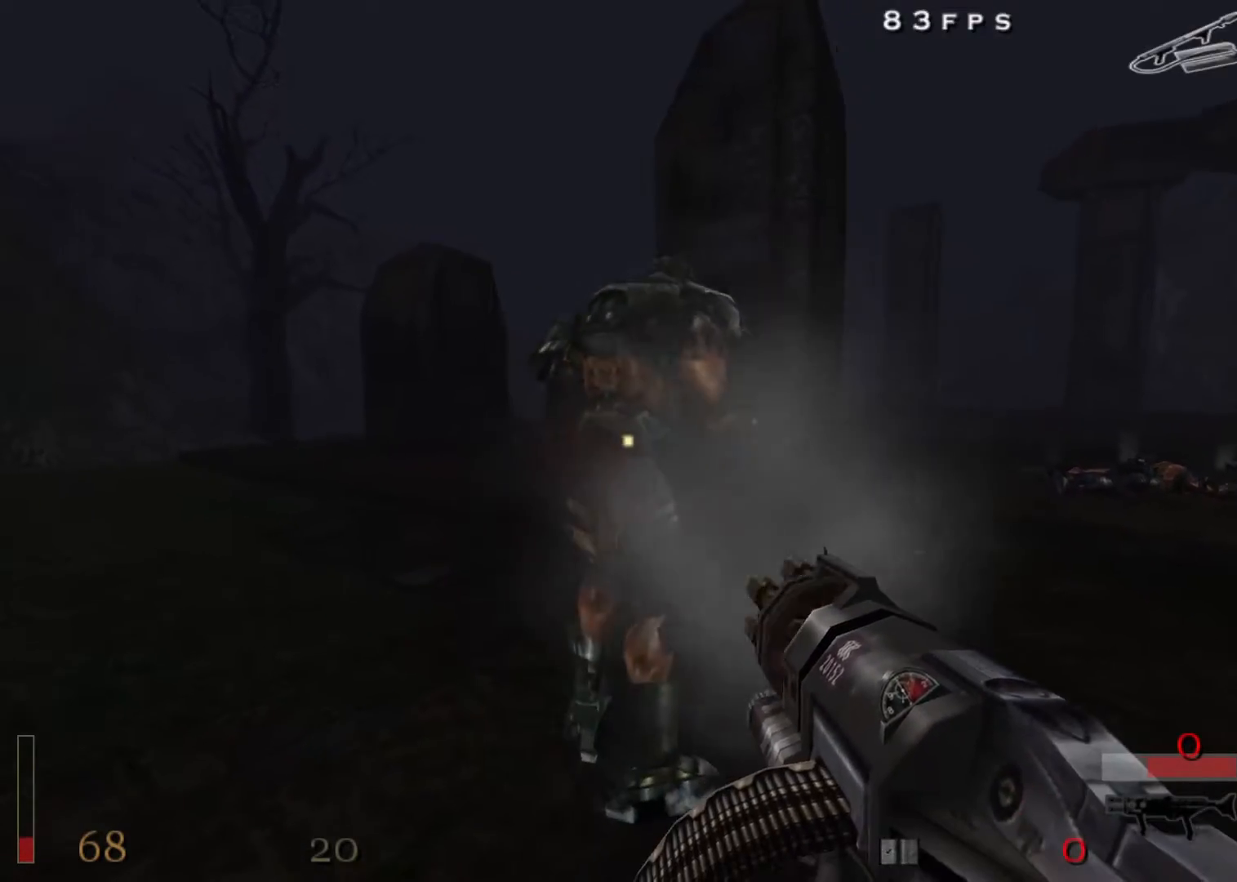
{"keys": [], "mouse": [], "events": [[33, "x", "up"]]}
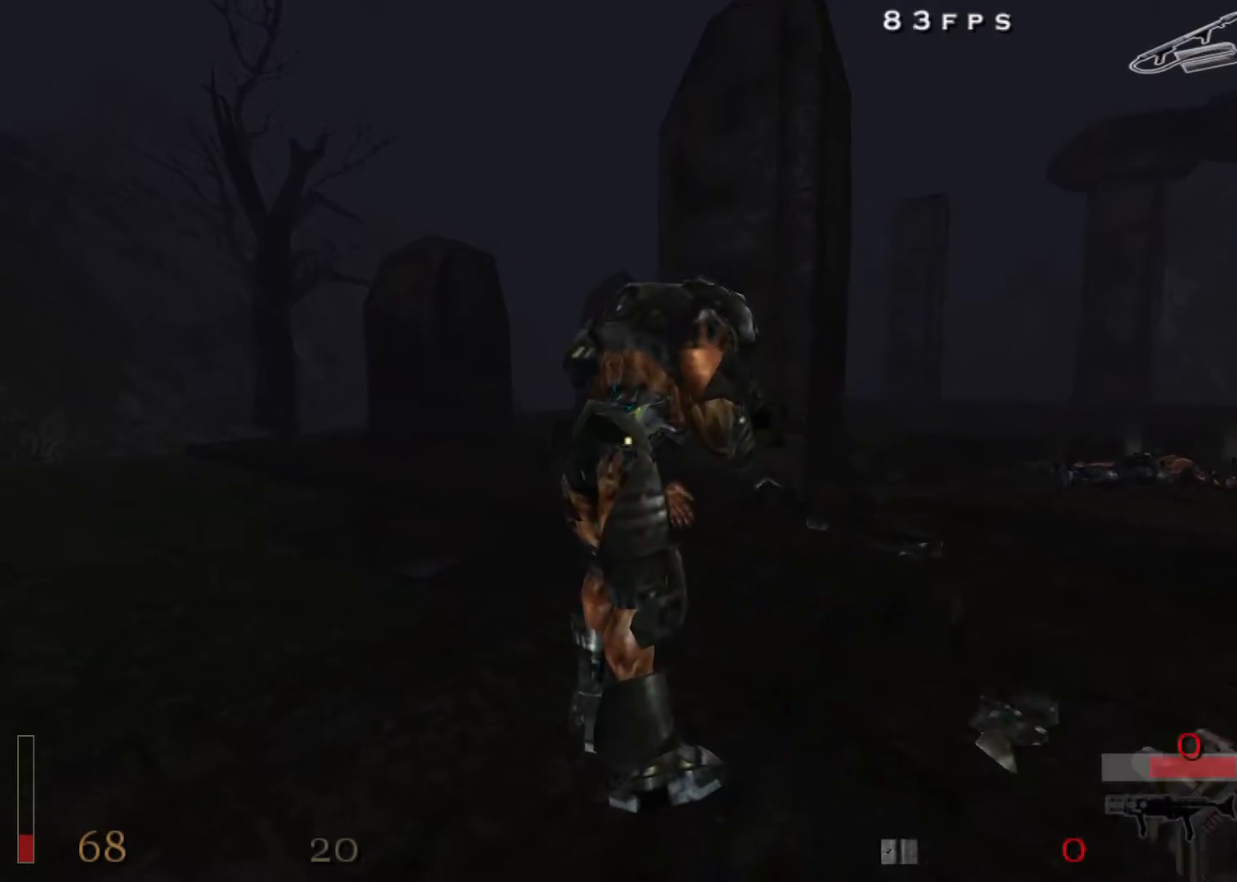
{"keys": [], "mouse": [], "events": []}
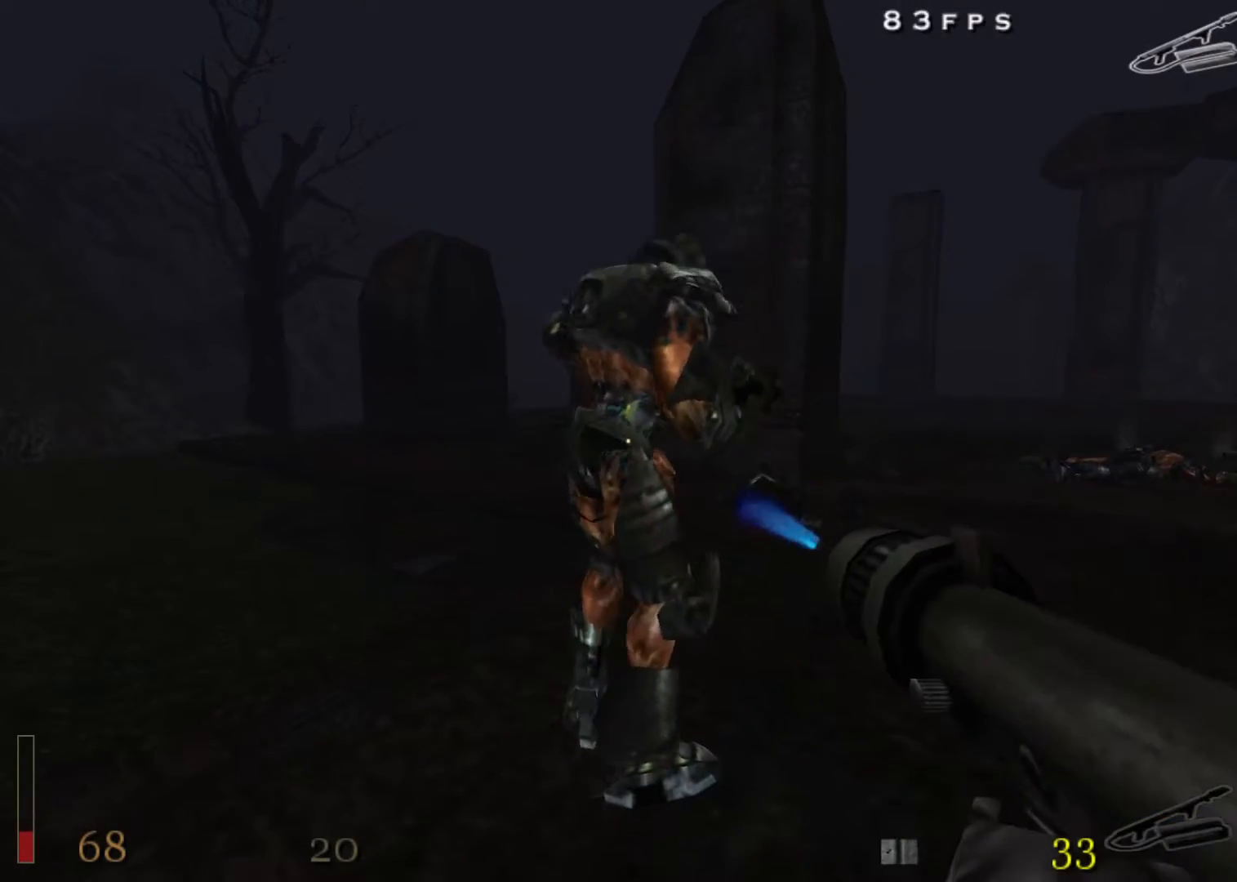
{"keys": ["w"], "mouse": [], "events": [[333, "w", "down"]]}
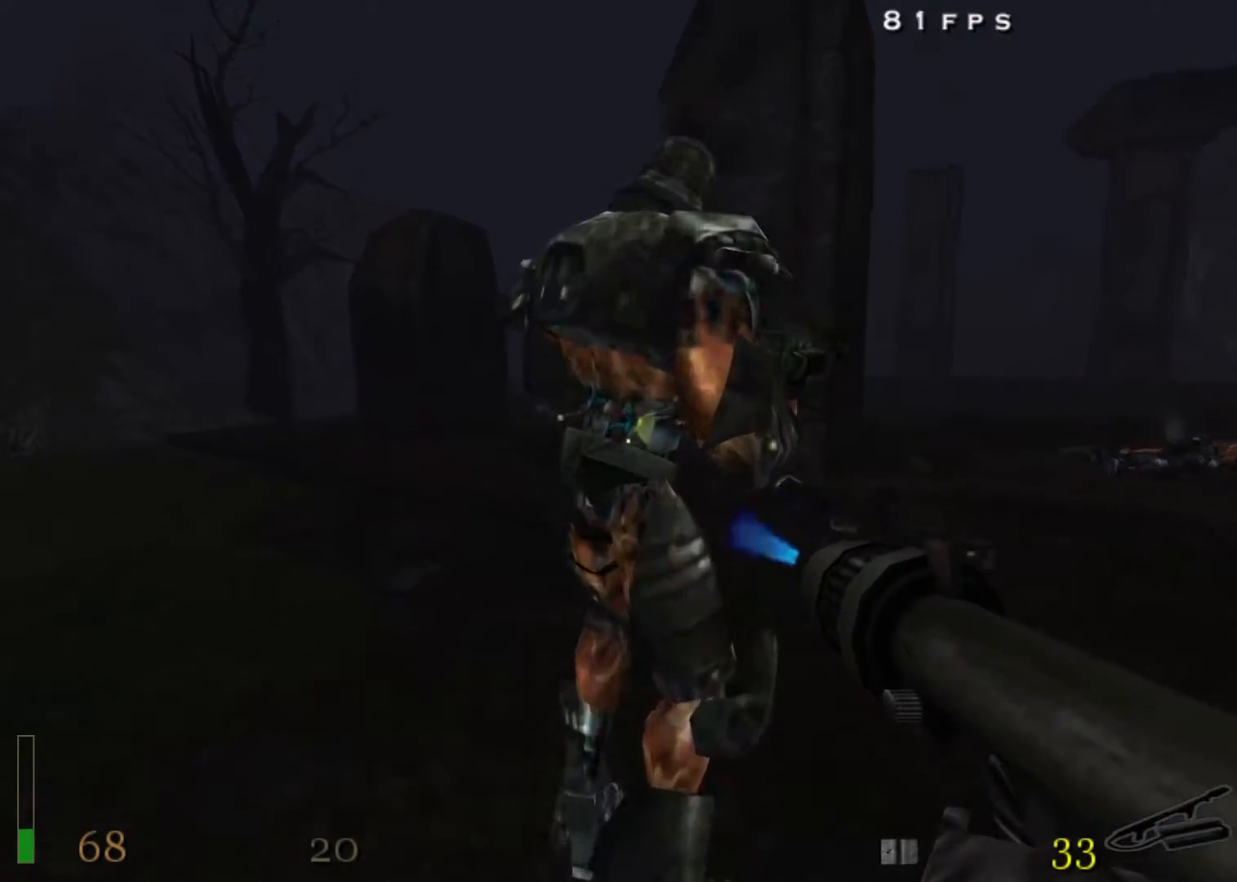
{"keys": ["d", "shift", "w"], "mouse": [], "events": [[67, "shift", "down"], [300, "d", "down"]]}
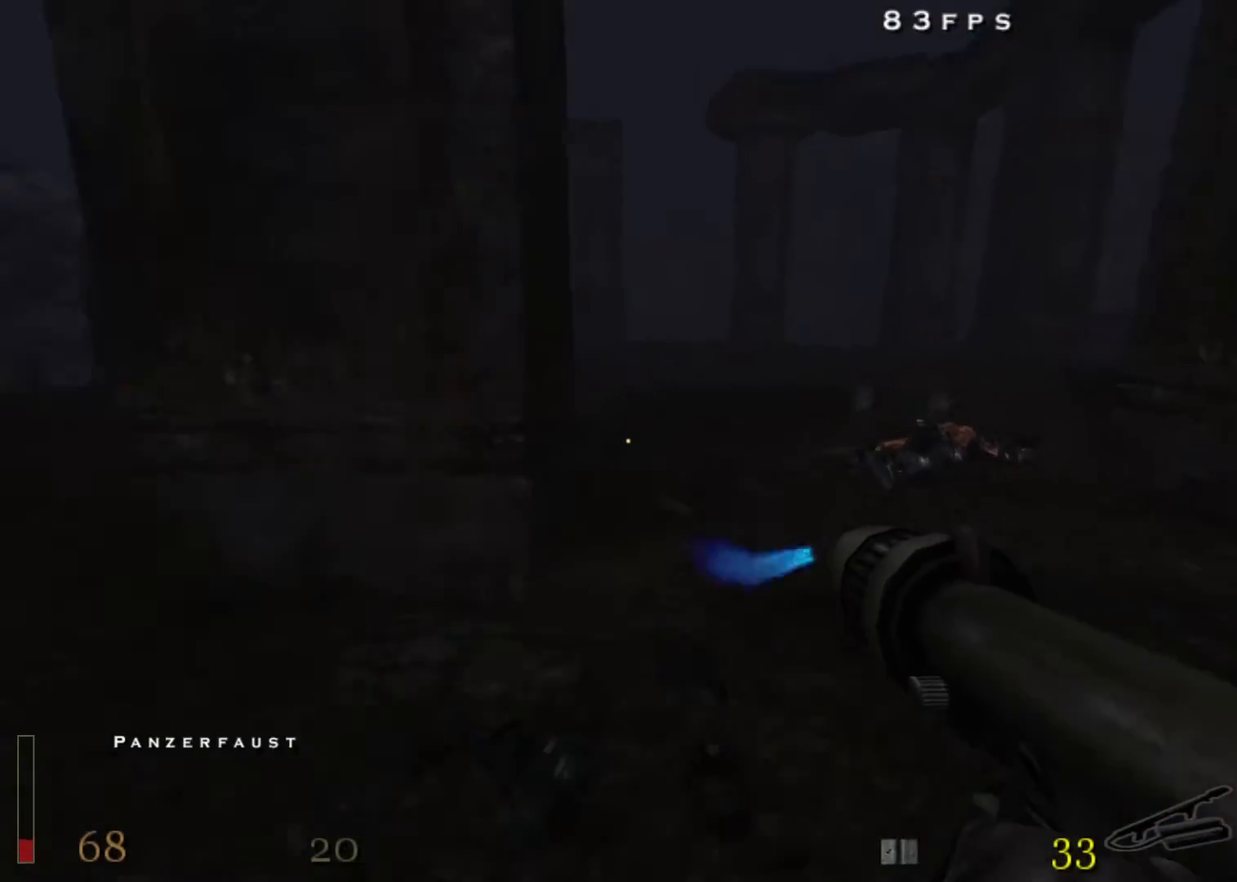
{"keys": ["w"], "mouse": [], "events": [[133, "ctrl", "down"], [183, "d", "up"], [317, "ctrl", "up"], [367, "shift", "up"]]}
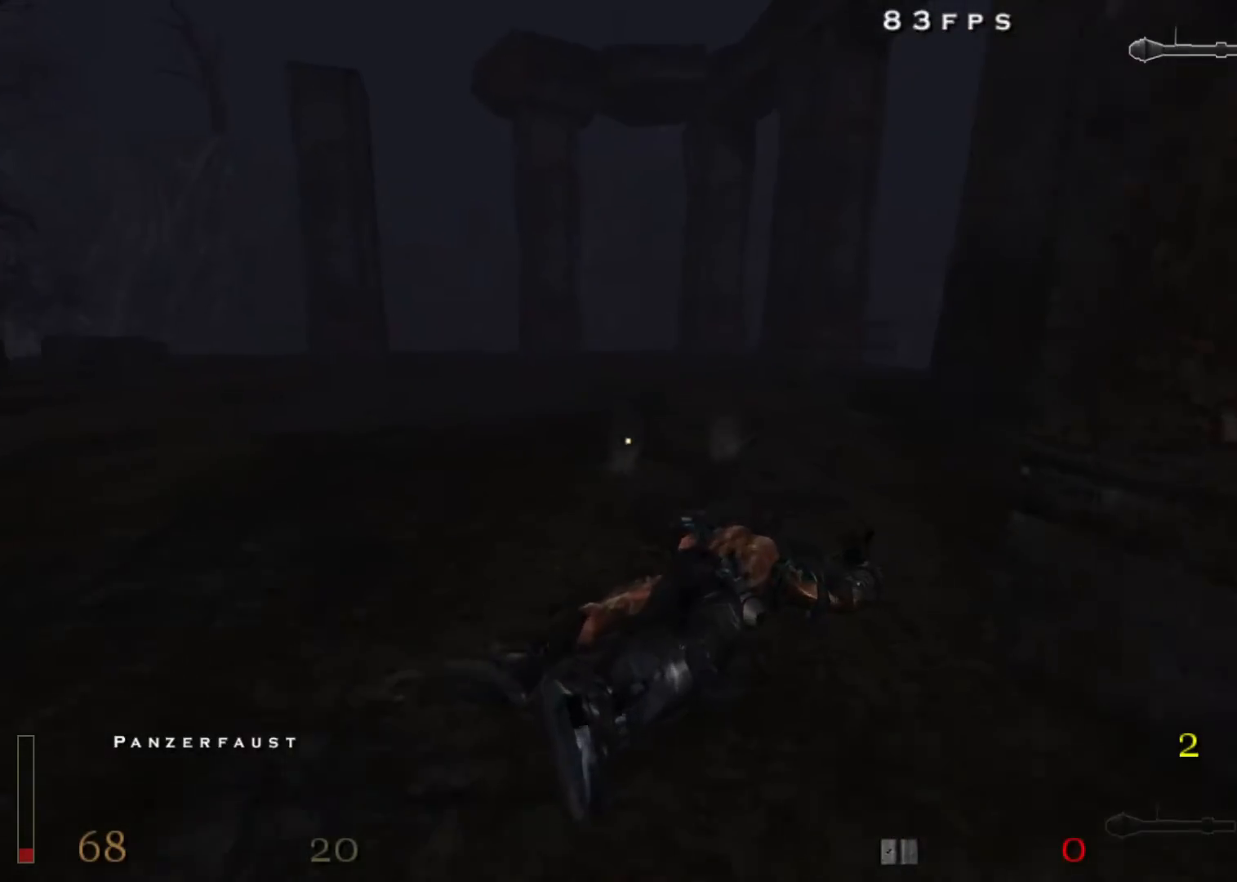
{"keys": ["w"], "mouse": [], "events": [[50, "d", "down"], [150, "d", "up"]]}
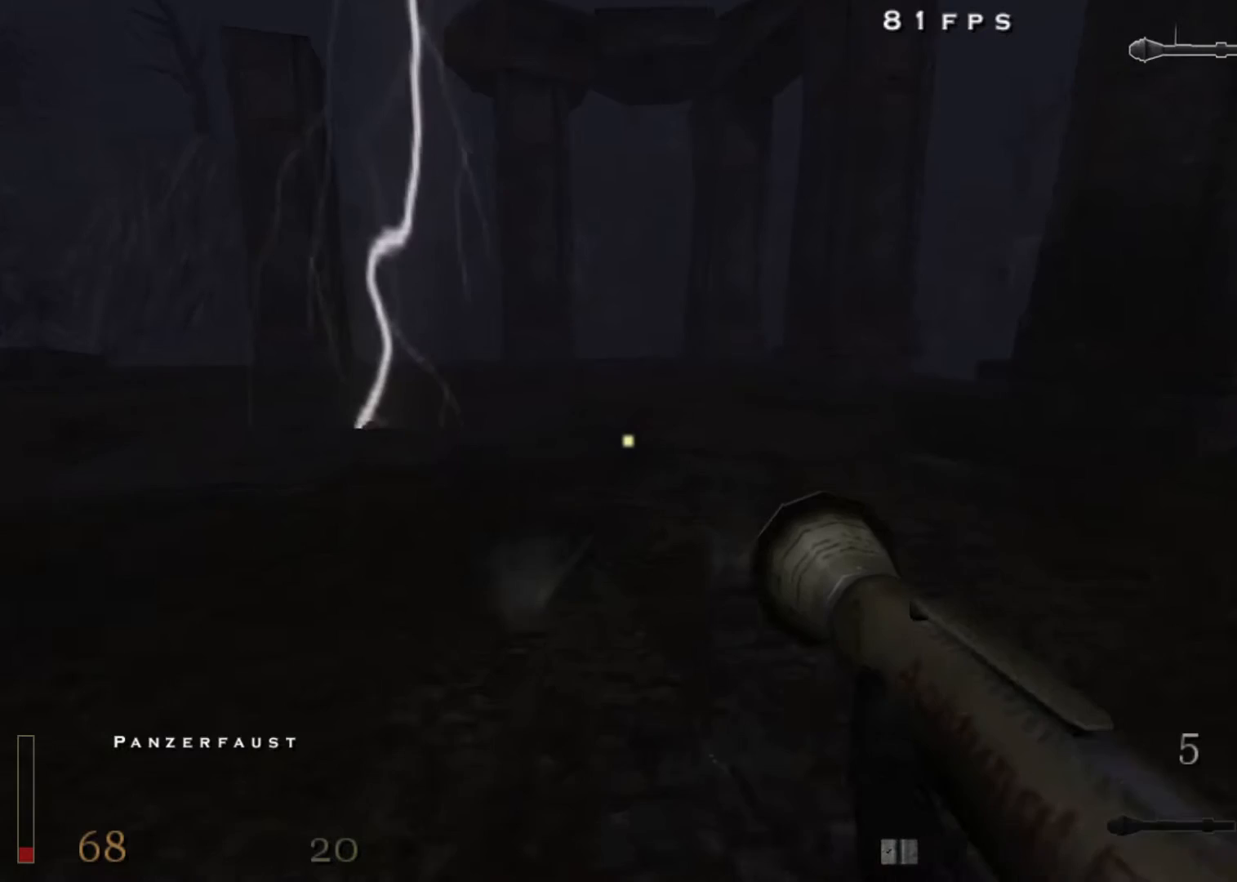
{"keys": ["a", "d", "shift", "w"], "mouse": ["right"], "events": [[117, "a", "down"], [117, "shift", "down"], [250, "space", "down"], [350, "mouse_right", "down"], [350, "space", "up"], [483, "d", "down"]]}
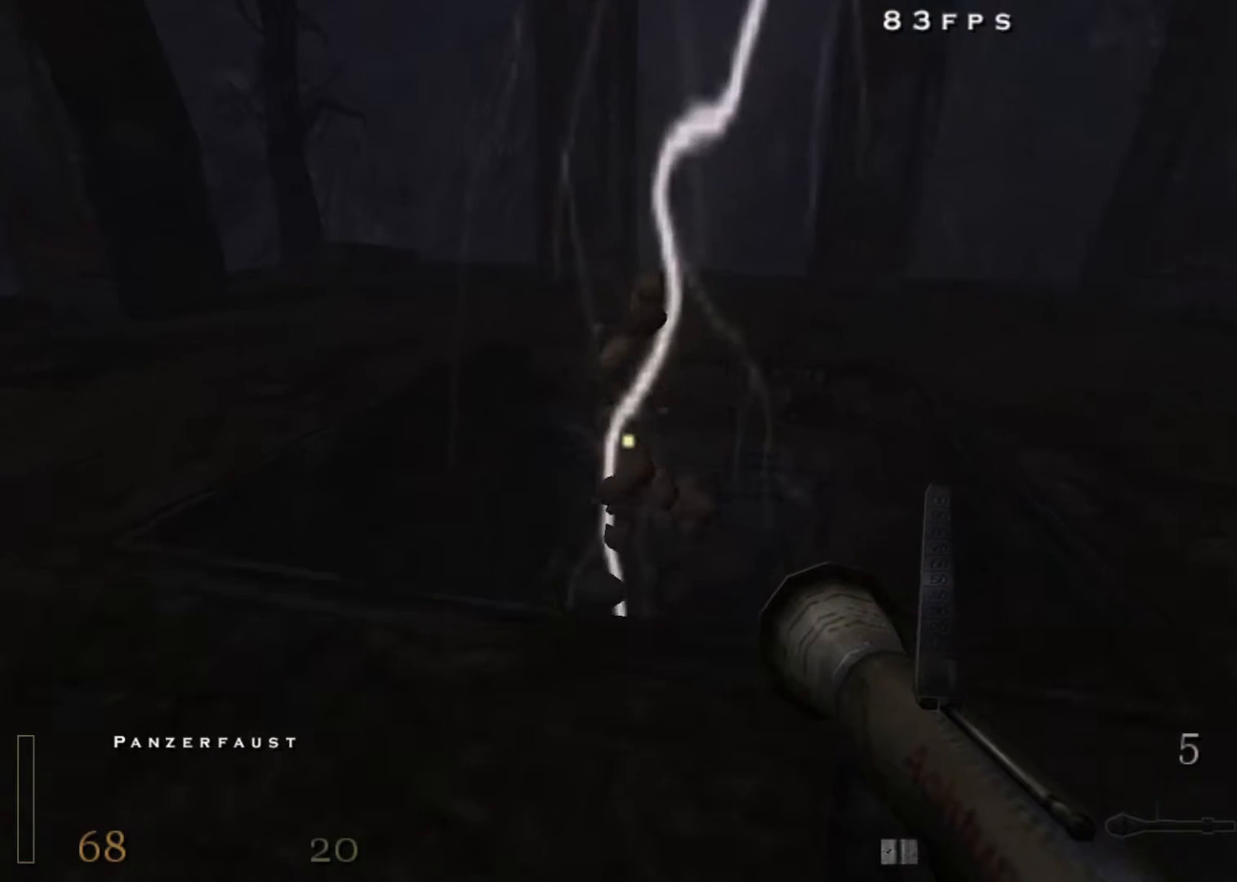
{"keys": ["d"], "mouse": [], "events": [[83, "a", "up"], [83, "shift", "up"], [217, "w", "up"], [317, "mouse_right", "up"]]}
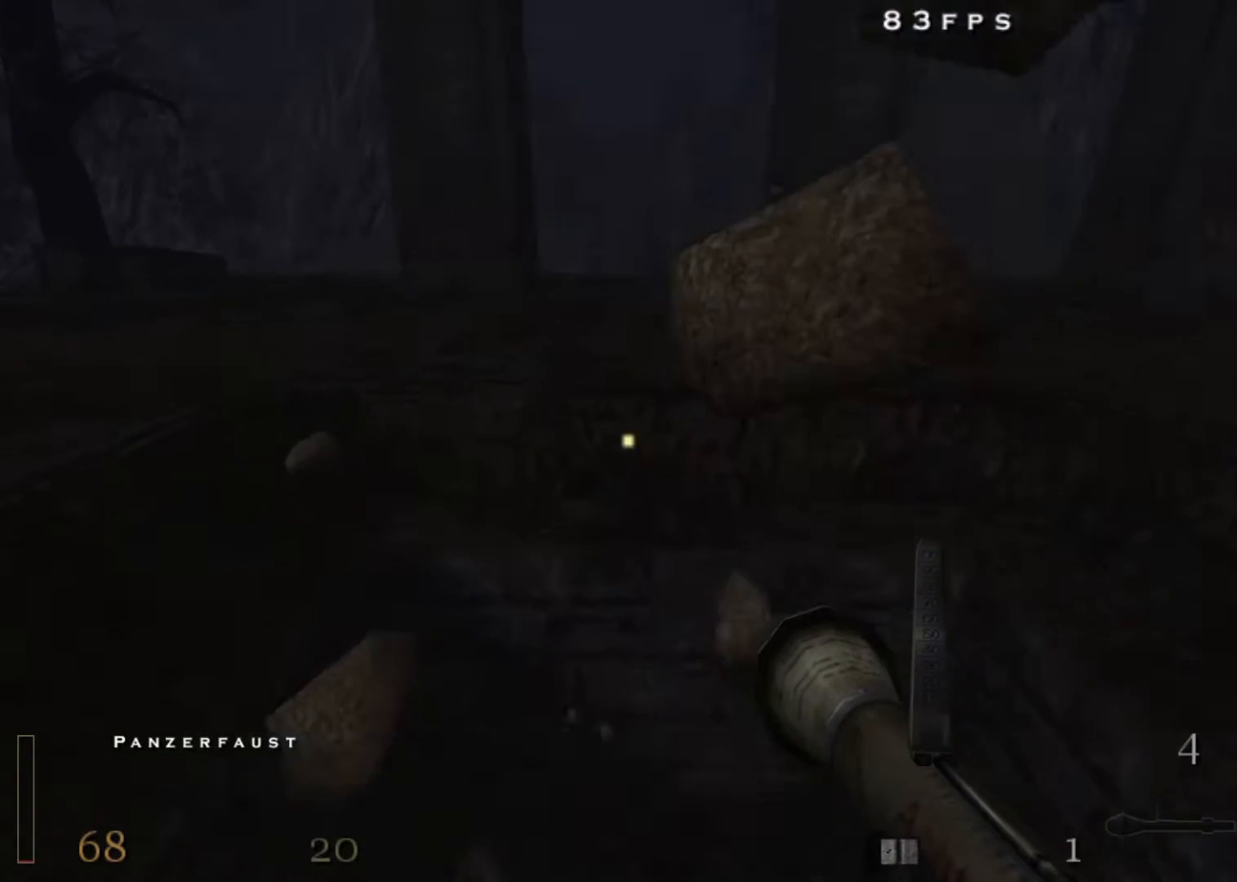
{"keys": [], "mouse": [], "events": [[50, "d", "up"]]}